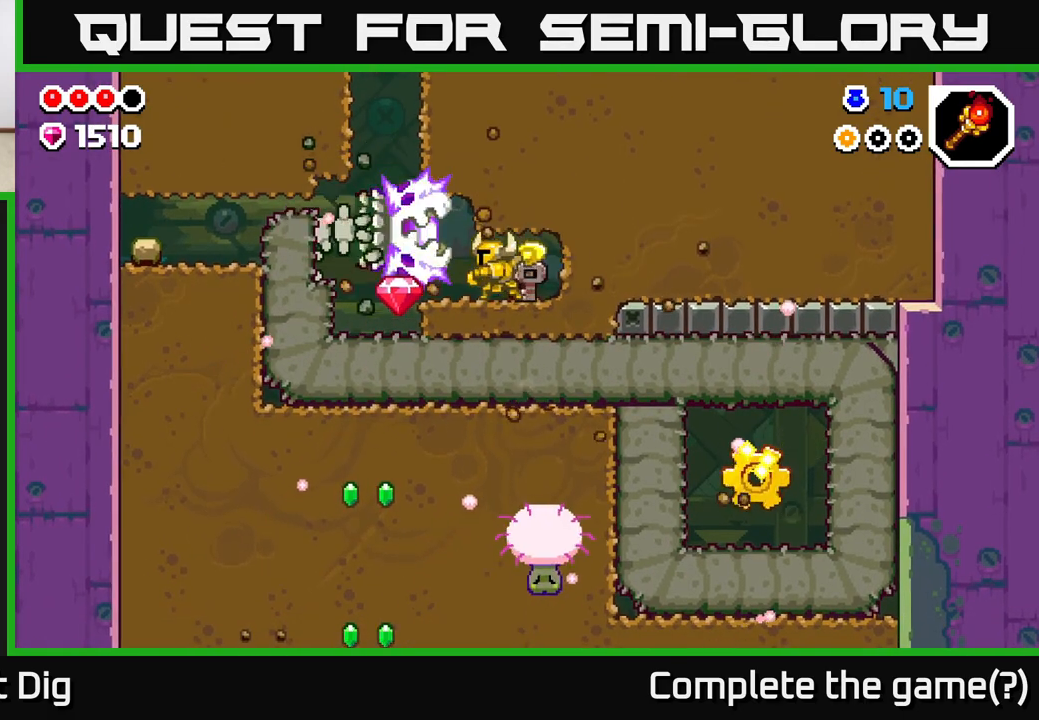
Gameplay with a controller (Xbox layout); each line is a JSON object with the inputs held at the frame after it. "events" lists button and stick changes between this image and that frame as [ms after this image, input, new state], when the widget could be followed in between.
{"buttons": [], "left_stick": "left", "right_stick": "center", "events": []}
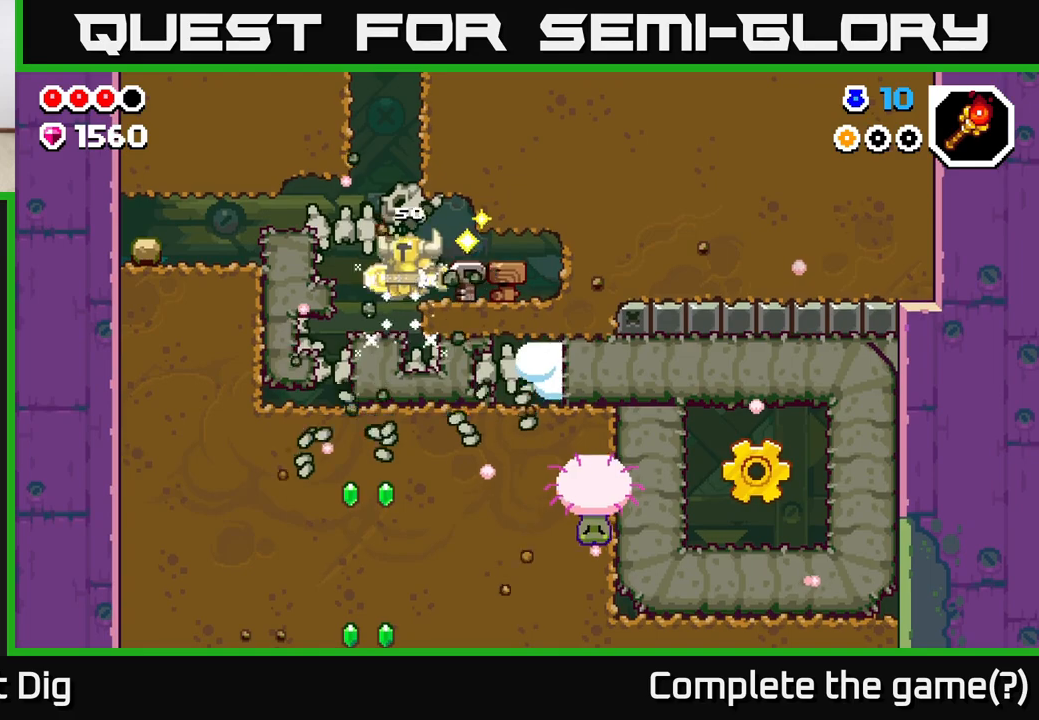
{"buttons": [], "left_stick": "right", "right_stick": "center", "events": [[117, "left_stick", "down"], [300, "left_stick", "right"], [383, "X", "down"], [467, "X", "up"]]}
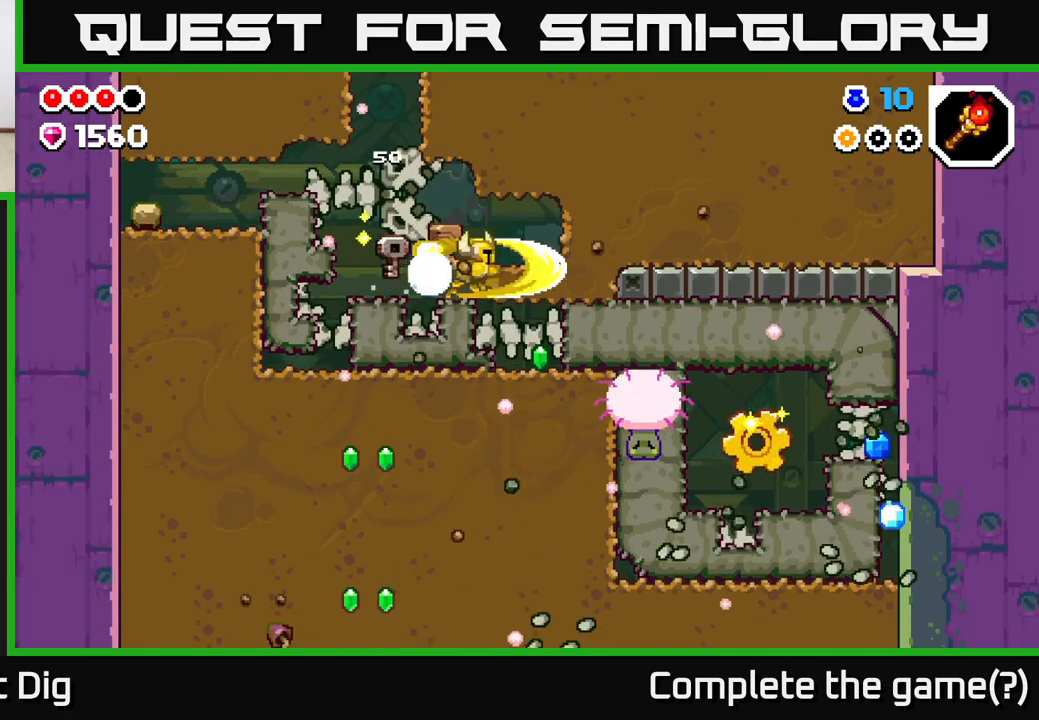
{"buttons": ["X"], "left_stick": "down", "right_stick": "center", "events": [[83, "X", "down"], [183, "X", "up"], [317, "left_stick", "down"], [400, "X", "down"]]}
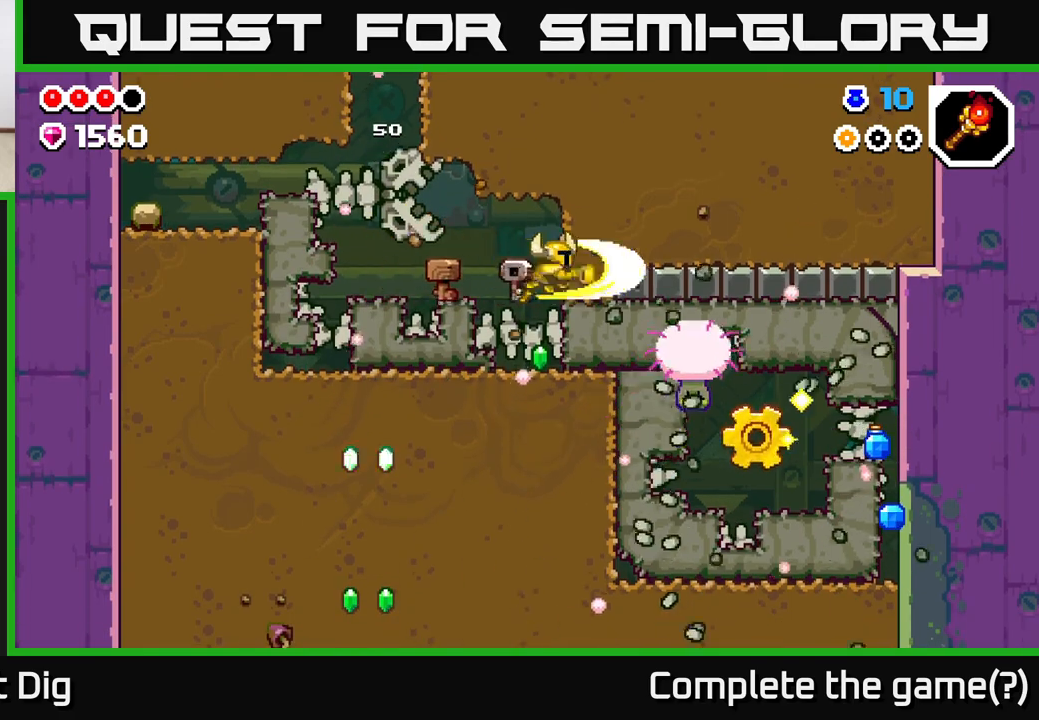
{"buttons": [], "left_stick": "down", "right_stick": "center", "events": [[17, "X", "up"], [67, "left_stick", "right"], [183, "X", "down"], [283, "X", "up"], [350, "left_stick", "down"]]}
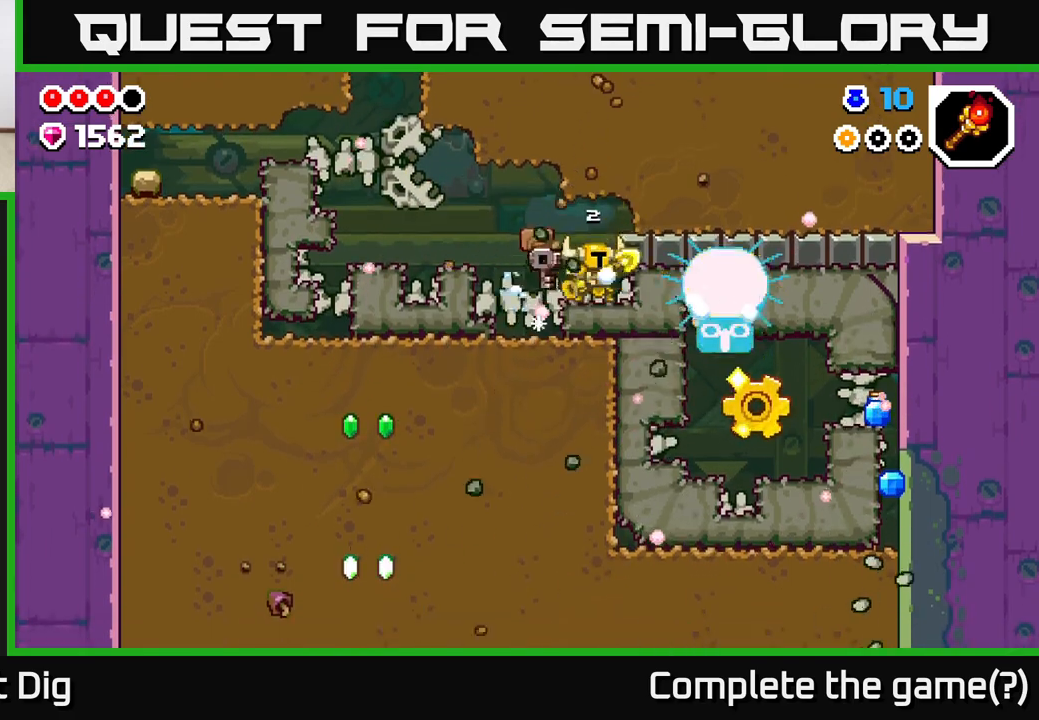
{"buttons": [], "left_stick": "down", "right_stick": "center", "events": [[133, "left_stick", "right"], [233, "left_stick", "center"], [283, "left_stick", "left"], [333, "left_stick", "down"], [400, "X", "down"], [483, "X", "up"]]}
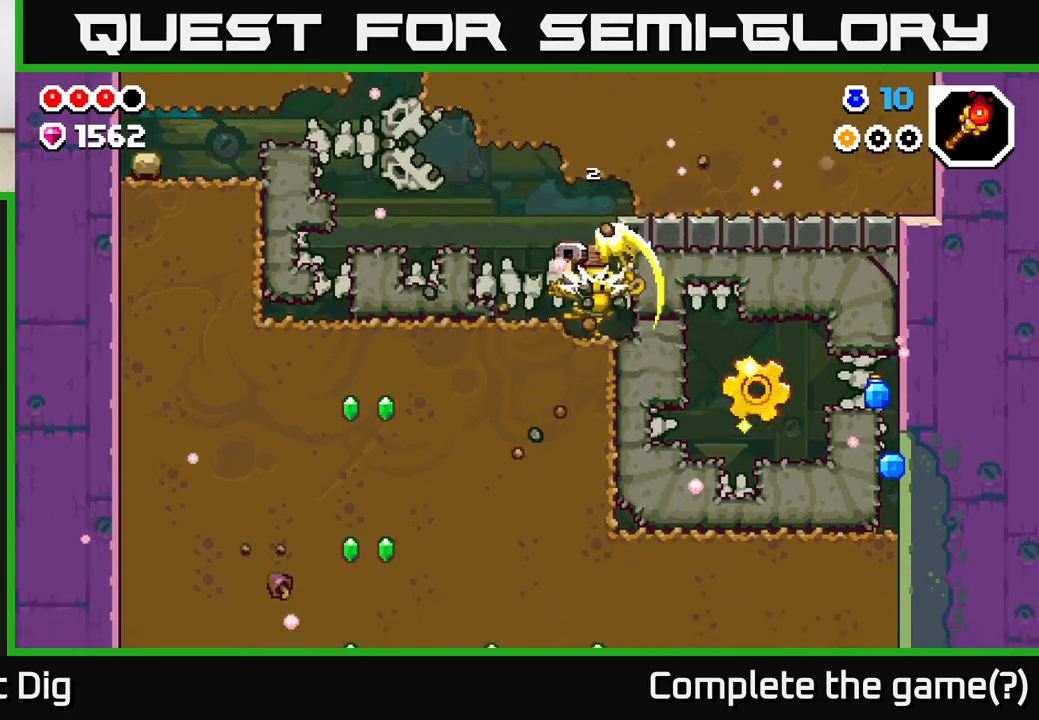
{"buttons": [], "left_stick": "right", "right_stick": "center", "events": [[50, "left_stick", "right"], [100, "X", "down"], [200, "X", "up"], [283, "X", "down"], [383, "X", "up"]]}
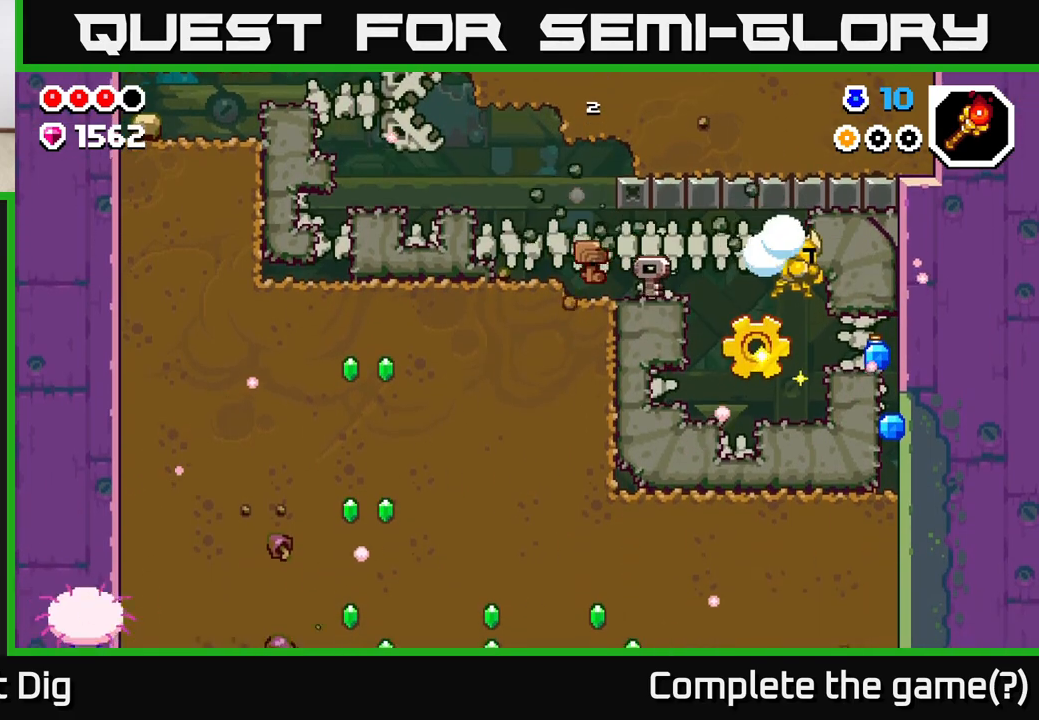
{"buttons": [], "left_stick": "right", "right_stick": "center", "events": [[117, "left_stick", "down-left"], [217, "left_stick", "center"], [333, "left_stick", "right"]]}
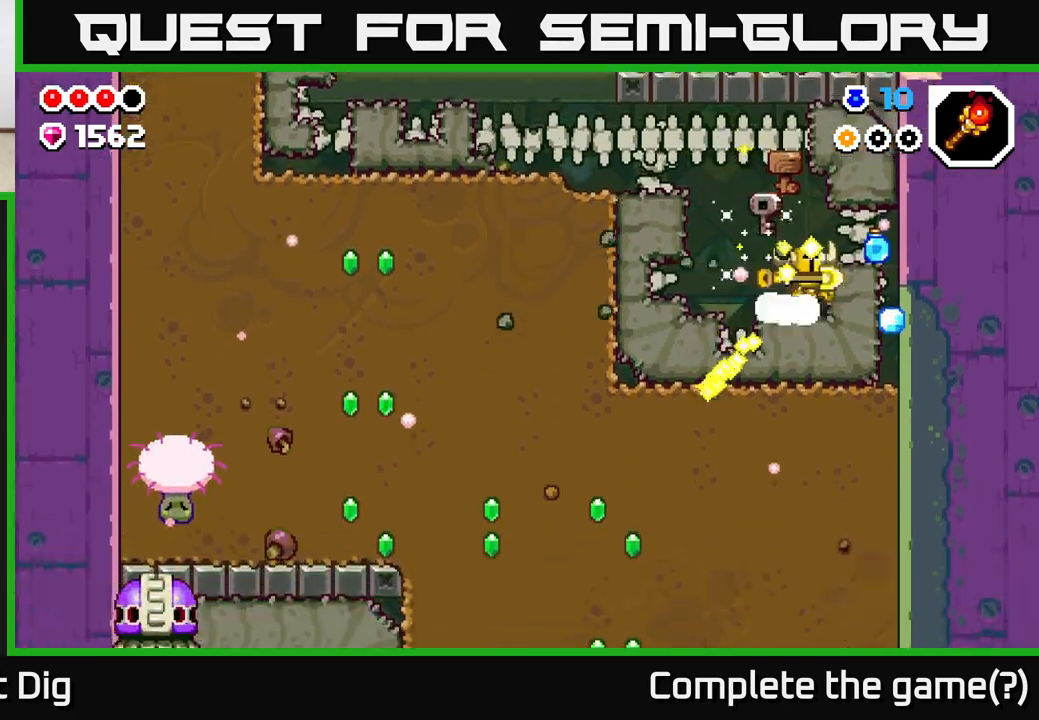
{"buttons": [], "left_stick": "left", "right_stick": "center", "events": [[67, "X", "down"], [133, "X", "up"], [450, "left_stick", "left"]]}
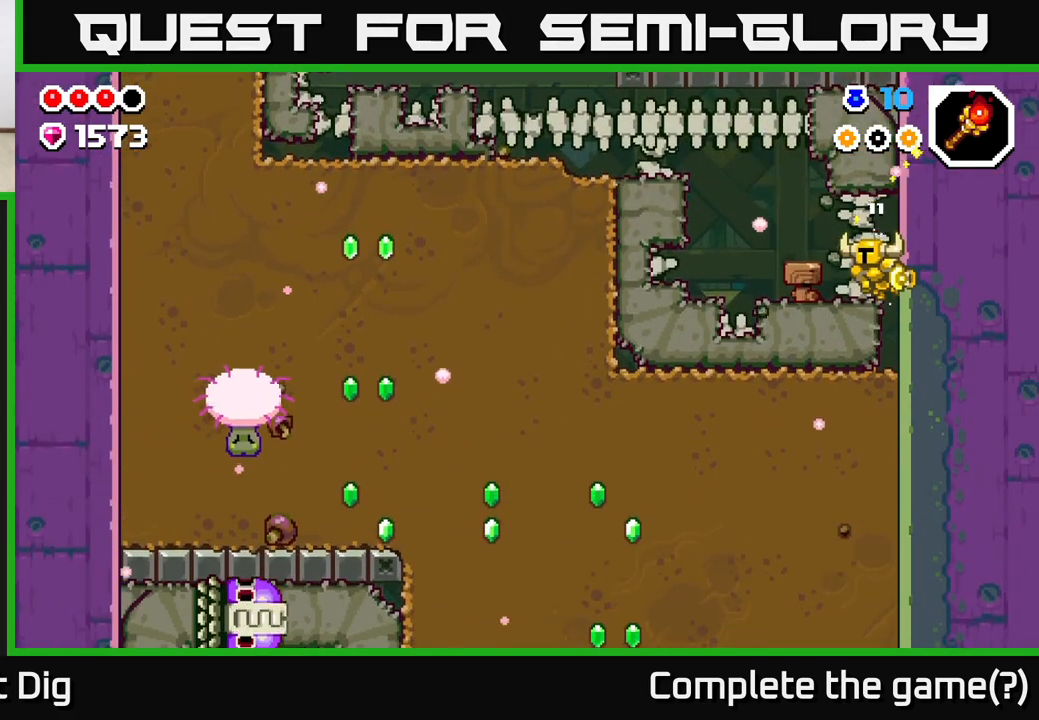
{"buttons": ["A", "X"], "left_stick": "left", "right_stick": "center", "events": [[450, "A", "down"], [500, "X", "down"]]}
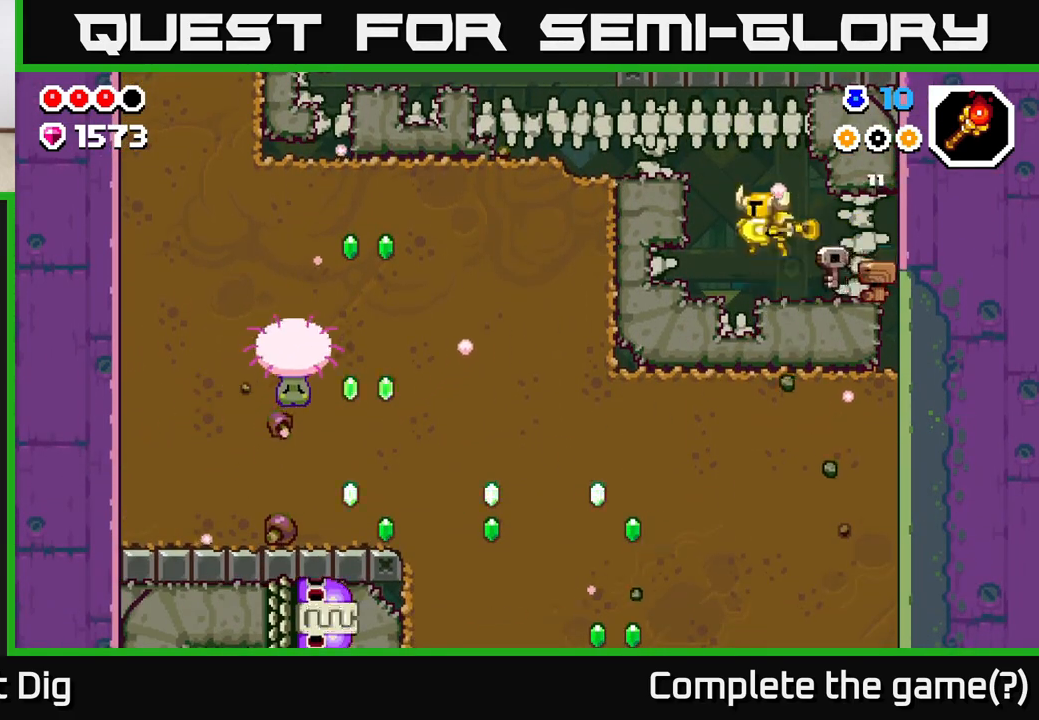
{"buttons": ["X"], "left_stick": "left", "right_stick": "center", "events": [[17, "A", "up"], [50, "X", "up"], [150, "X", "down"], [217, "X", "up"], [333, "X", "down"], [417, "X", "up"], [500, "X", "down"]]}
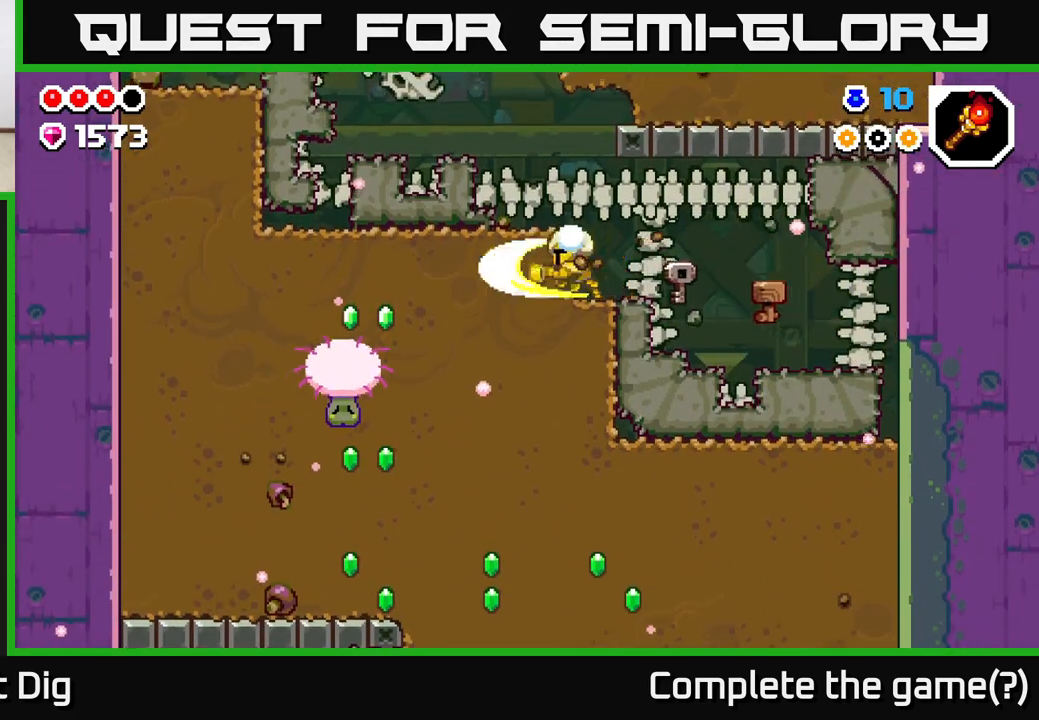
{"buttons": [], "left_stick": "center", "right_stick": "center", "events": [[100, "X", "up"], [183, "X", "down"], [283, "X", "up"], [367, "X", "down"], [433, "left_stick", "center"], [450, "X", "up"]]}
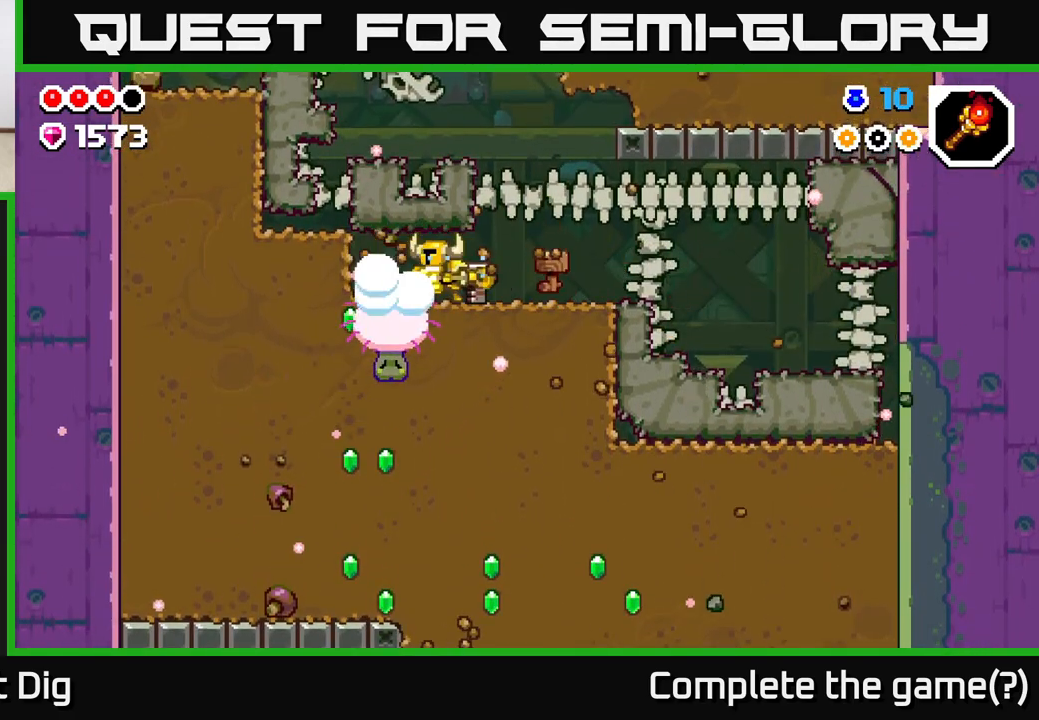
{"buttons": [], "left_stick": "left", "right_stick": "center", "events": [[33, "X", "down"], [133, "X", "up"], [233, "X", "down"], [333, "X", "up"], [450, "left_stick", "left"]]}
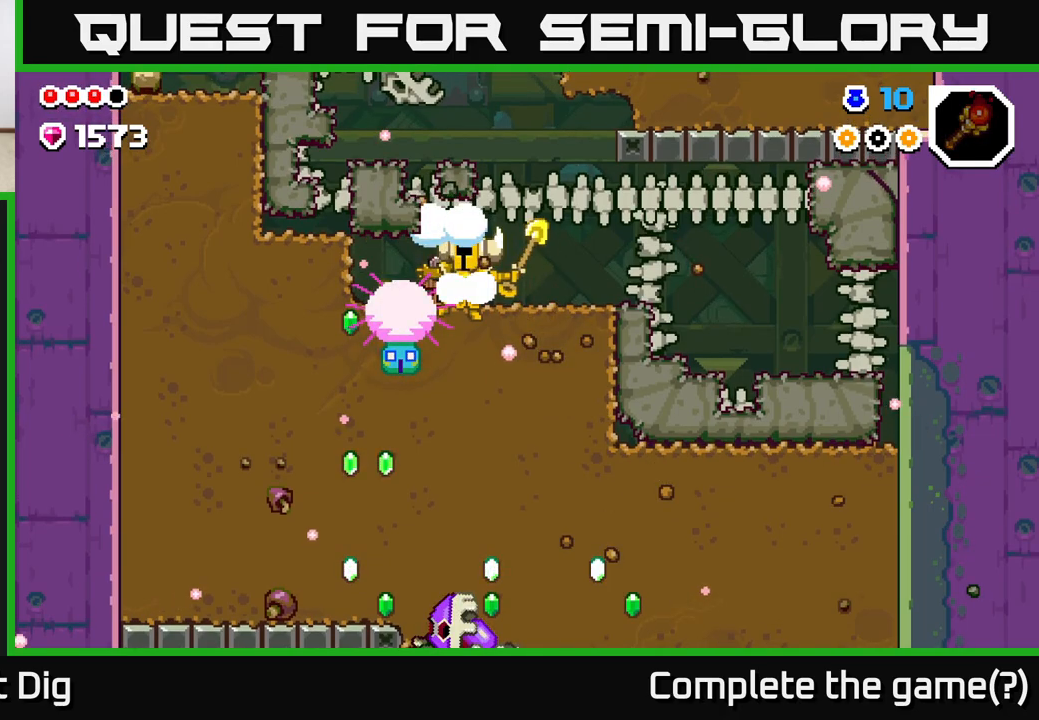
{"buttons": [], "left_stick": "up-left", "right_stick": "center", "events": [[183, "left_stick", "center"], [367, "left_stick", "left"], [450, "left_stick", "up-left"]]}
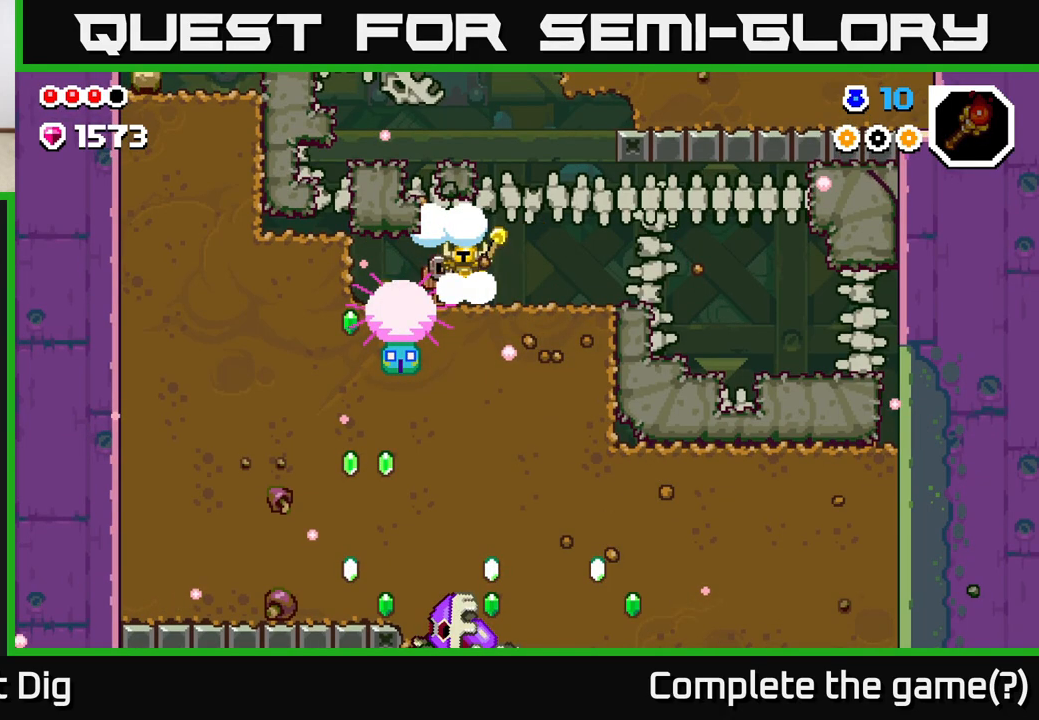
{"buttons": [], "left_stick": "up-left", "right_stick": "center", "events": []}
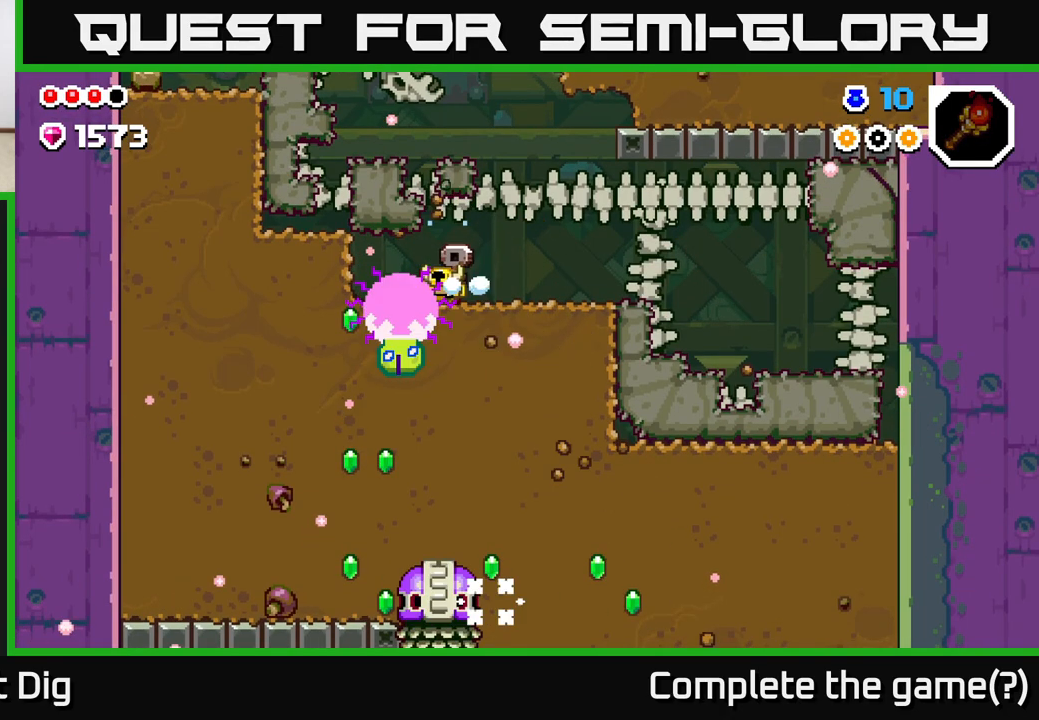
{"buttons": ["X"], "left_stick": "down", "right_stick": "center", "events": [[183, "left_stick", "down-left"], [233, "left_stick", "down"], [250, "X", "down"], [350, "X", "up"], [433, "X", "down"]]}
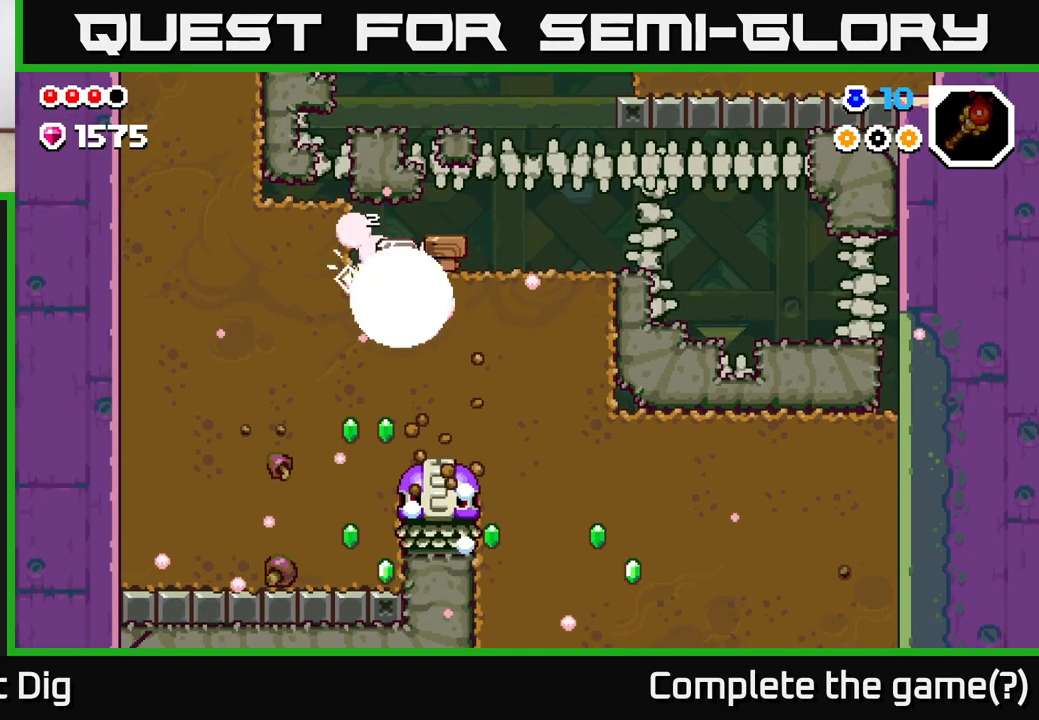
{"buttons": ["X"], "left_stick": "down", "right_stick": "center", "events": [[33, "X", "up"], [117, "X", "down"], [200, "X", "up"], [300, "X", "down"], [417, "X", "up"], [483, "X", "down"]]}
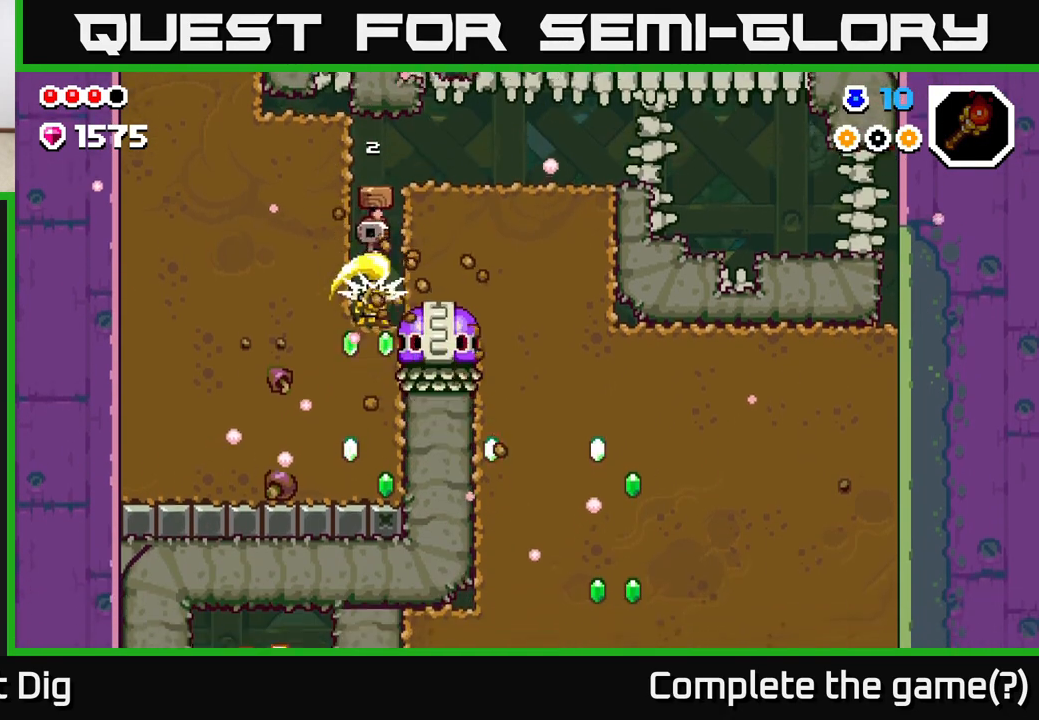
{"buttons": [], "left_stick": "center", "right_stick": "center", "events": [[100, "X", "up"], [183, "left_stick", "right"], [200, "X", "down"], [283, "X", "up"], [317, "left_stick", "center"], [350, "X", "down"], [450, "X", "up"]]}
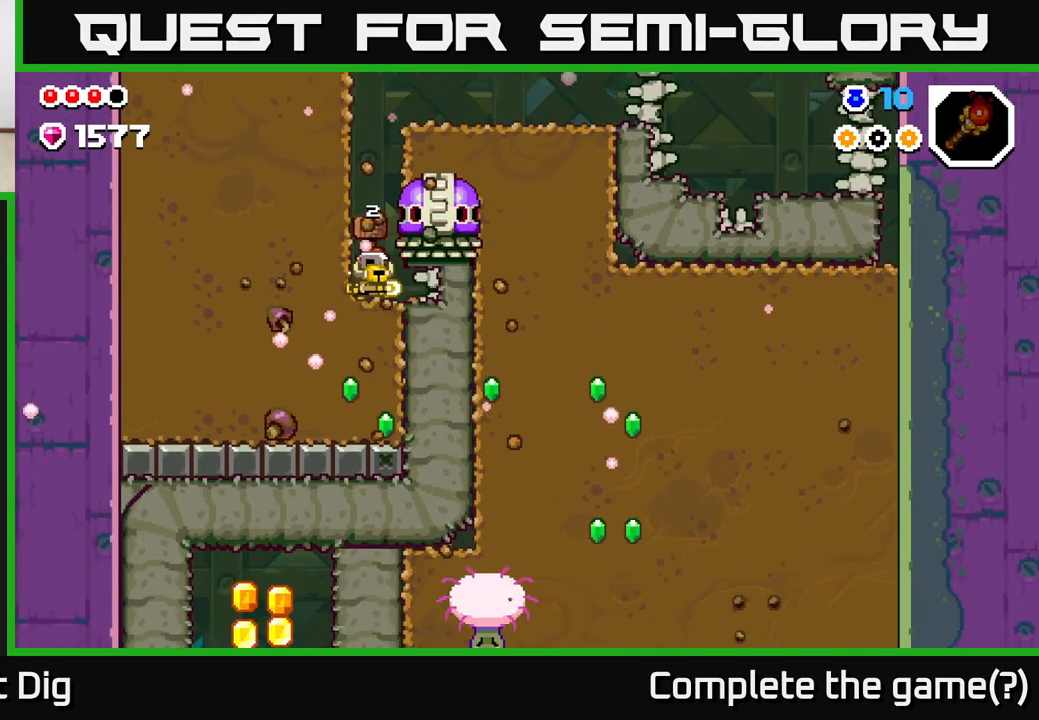
{"buttons": ["X"], "left_stick": "right", "right_stick": "center", "events": [[33, "X", "down"], [133, "X", "up"], [217, "X", "down"], [333, "X", "up"], [417, "X", "down"], [433, "left_stick", "right"]]}
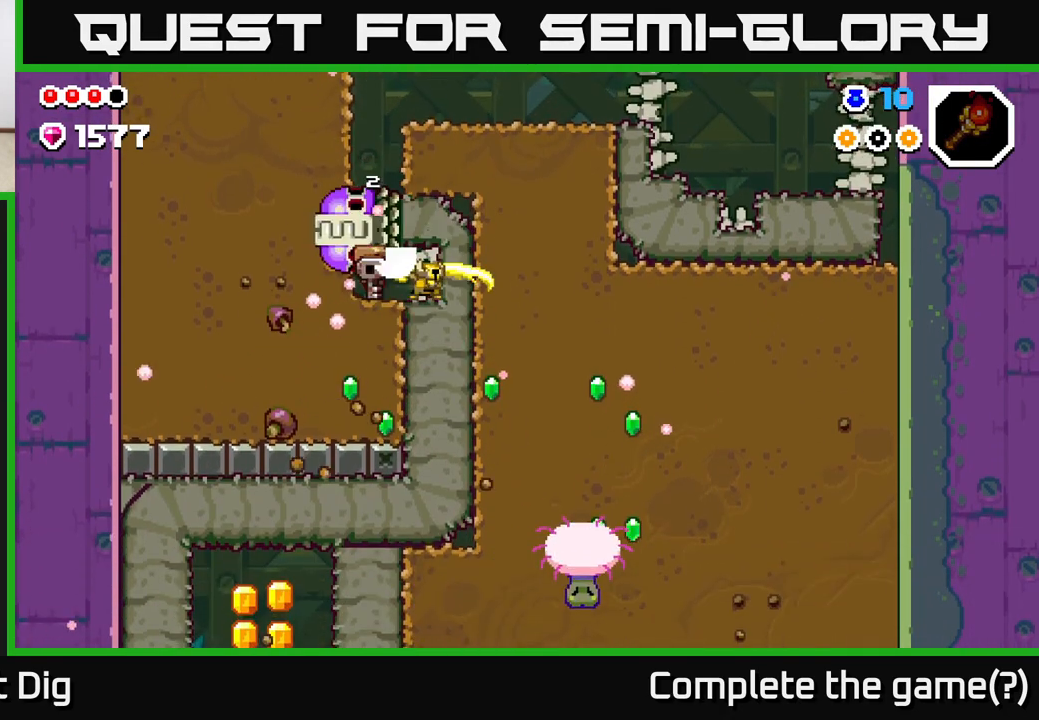
{"buttons": ["X"], "left_stick": "right", "right_stick": "center", "events": [[33, "X", "up"], [500, "X", "down"]]}
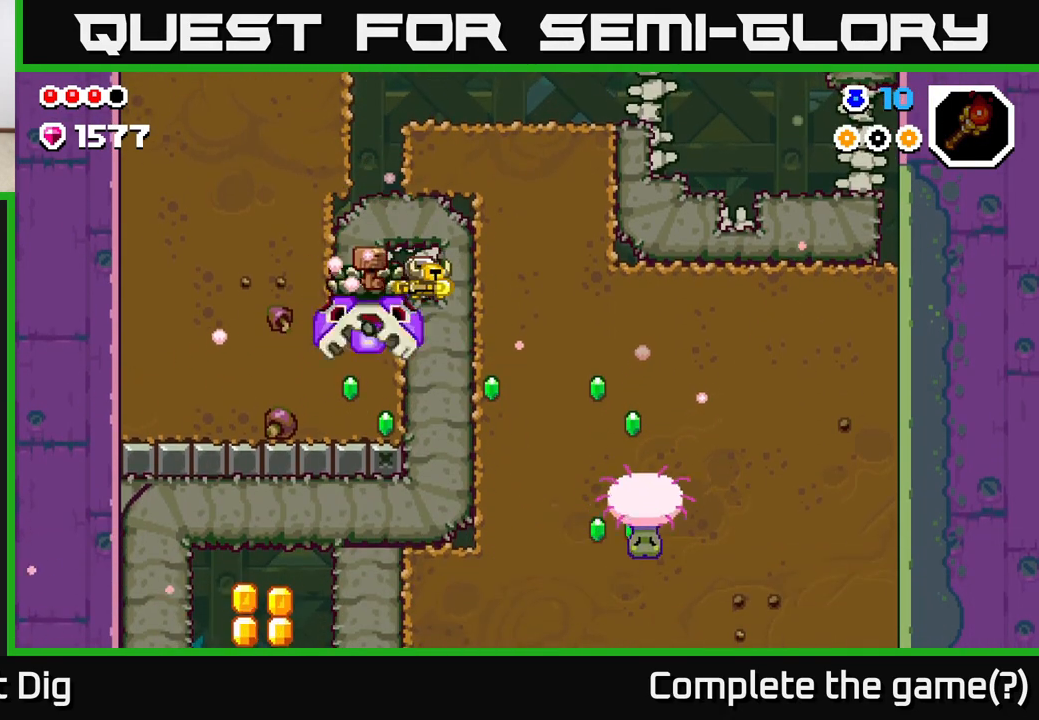
{"buttons": [], "left_stick": "right", "right_stick": "center", "events": [[100, "X", "up"], [217, "X", "down"], [317, "X", "up"], [383, "X", "down"], [483, "X", "up"]]}
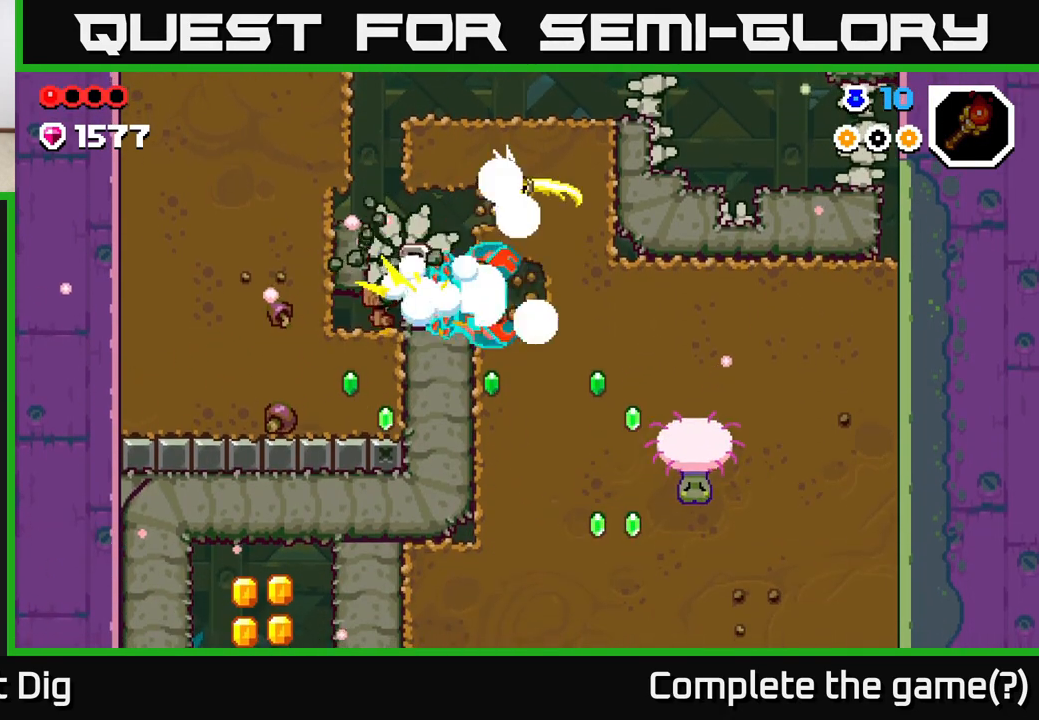
{"buttons": ["X"], "left_stick": "center", "right_stick": "center", "events": [[67, "X", "down"], [167, "X", "up"], [167, "left_stick", "center"], [233, "X", "down"], [333, "X", "up"], [417, "X", "down"]]}
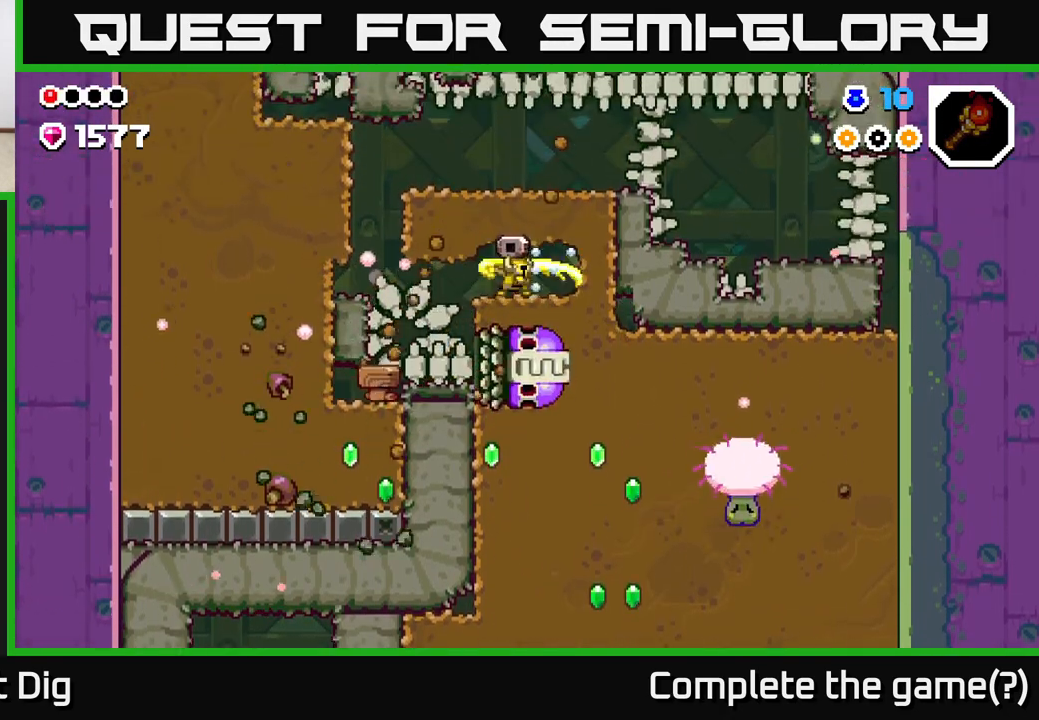
{"buttons": ["A"], "left_stick": "up-left", "right_stick": "center", "events": [[17, "X", "up"], [117, "X", "down"], [217, "X", "up"], [250, "left_stick", "left"], [333, "left_stick", "up-left"], [350, "X", "down"], [400, "A", "down"], [433, "X", "up"]]}
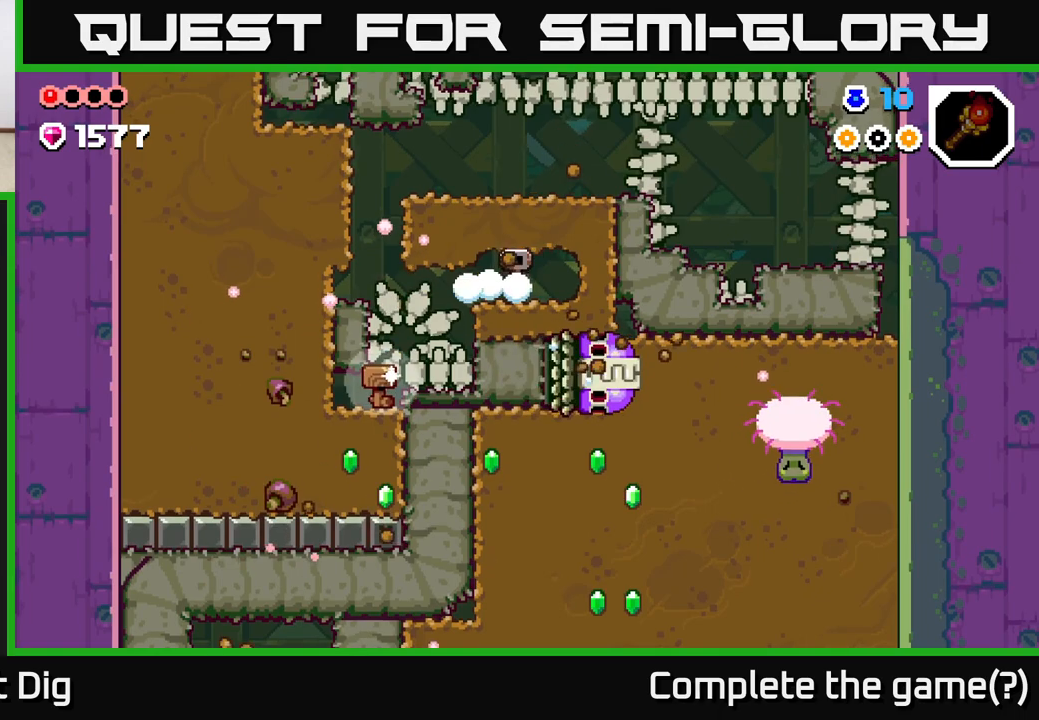
{"buttons": [], "left_stick": "up-left", "right_stick": "center", "events": [[83, "A", "up"]]}
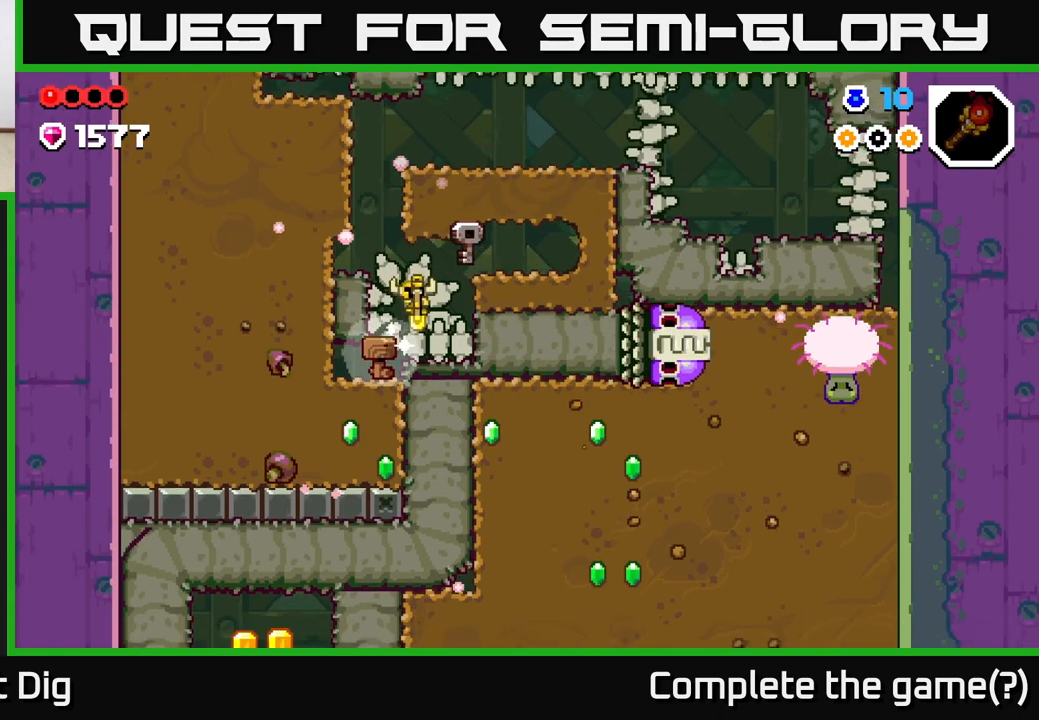
{"buttons": [], "left_stick": "center", "right_stick": "center", "events": [[200, "left_stick", "right"], [333, "left_stick", "center"]]}
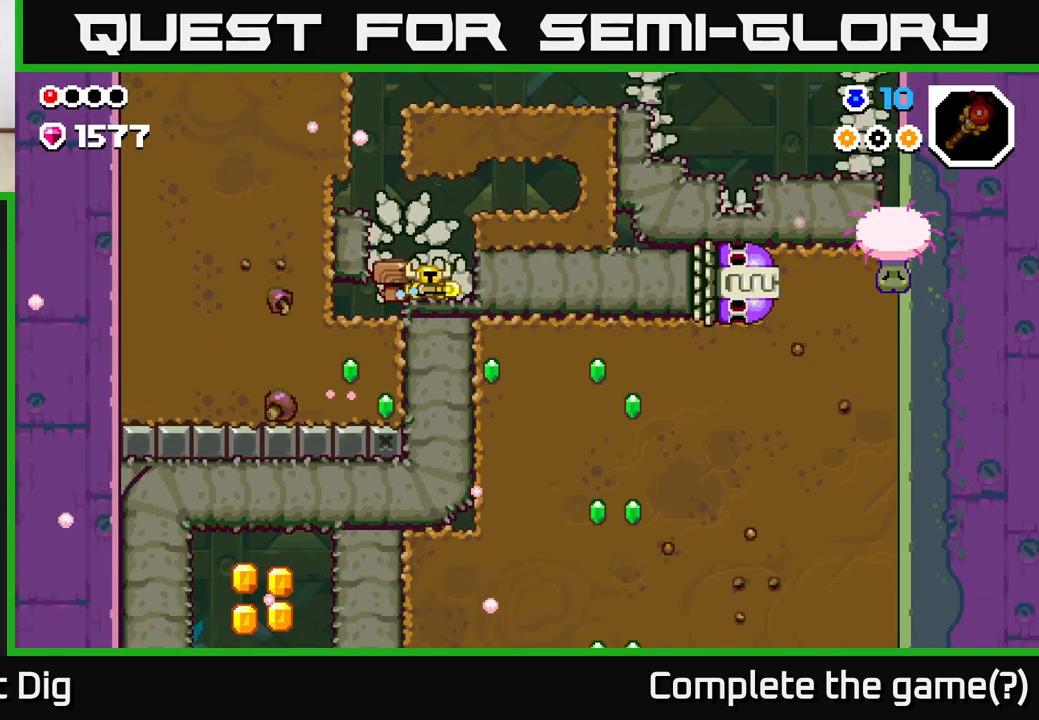
{"buttons": ["X"], "left_stick": "center", "right_stick": "center", "events": [[50, "left_stick", "right"], [233, "X", "down"], [333, "left_stick", "center"], [350, "X", "up"], [417, "X", "down"]]}
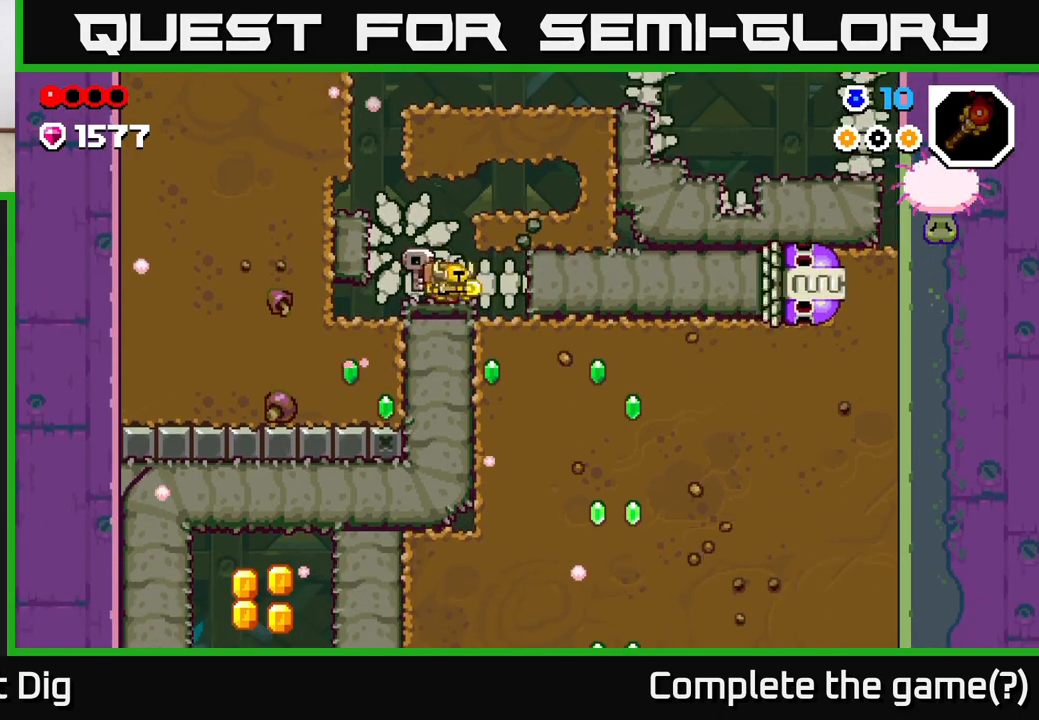
{"buttons": [], "left_stick": "right", "right_stick": "center", "events": [[50, "X", "up"], [117, "X", "down"], [250, "X", "up"], [317, "left_stick", "right"]]}
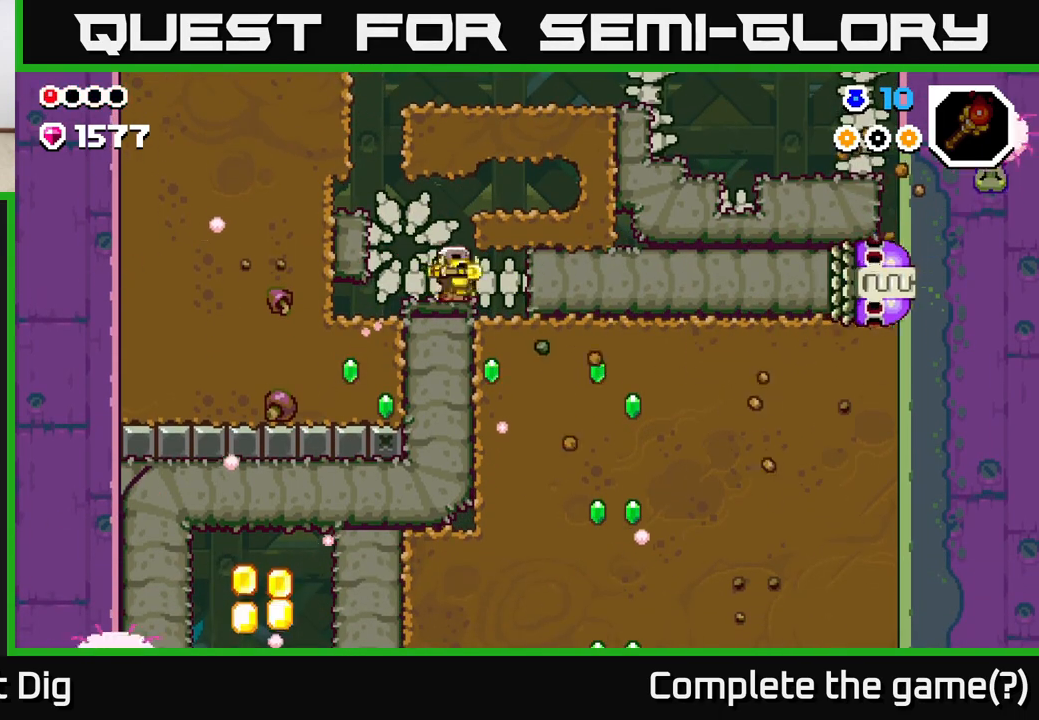
{"buttons": ["X"], "left_stick": "down", "right_stick": "center", "events": [[250, "X", "down"], [367, "X", "up"], [383, "left_stick", "down"], [500, "X", "down"]]}
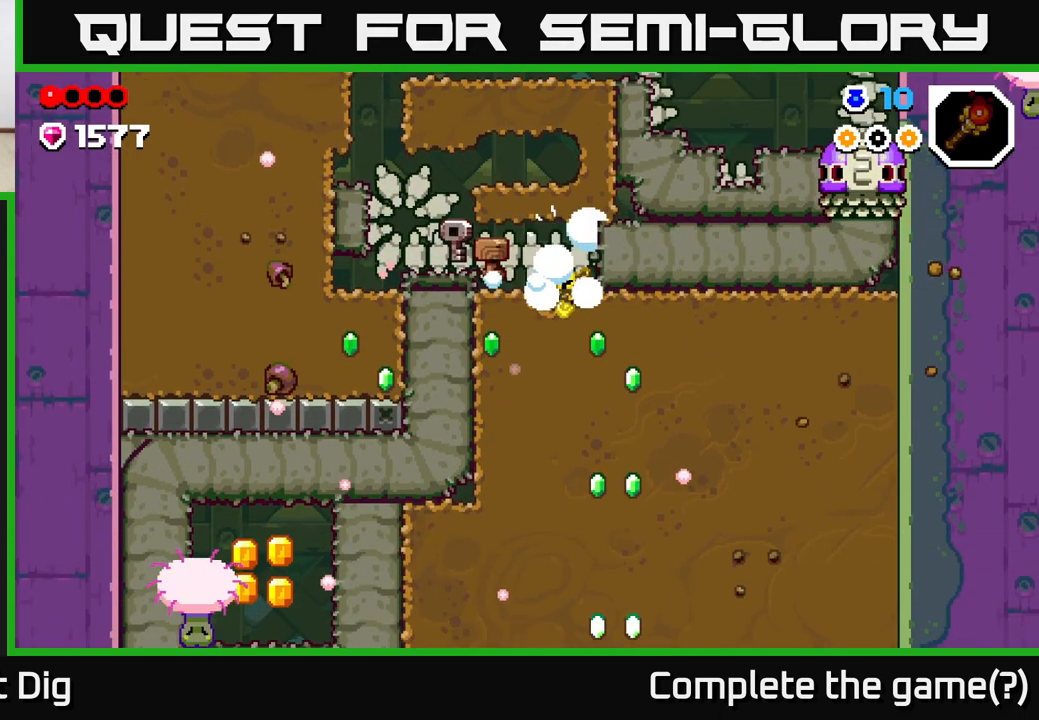
{"buttons": [], "left_stick": "down", "right_stick": "center", "events": [[67, "X", "up"], [167, "X", "down"], [267, "X", "up"], [350, "X", "down"], [467, "X", "up"]]}
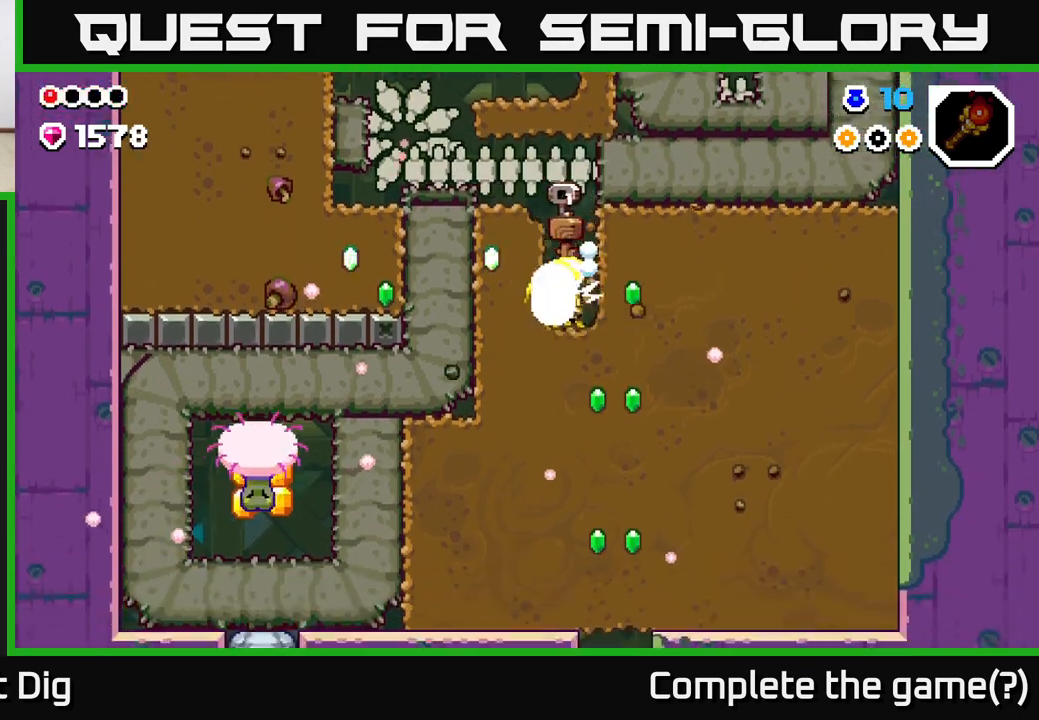
{"buttons": ["X"], "left_stick": "down", "right_stick": "center", "events": [[33, "X", "down"], [133, "X", "up"], [217, "X", "down"], [333, "X", "up"], [433, "X", "down"]]}
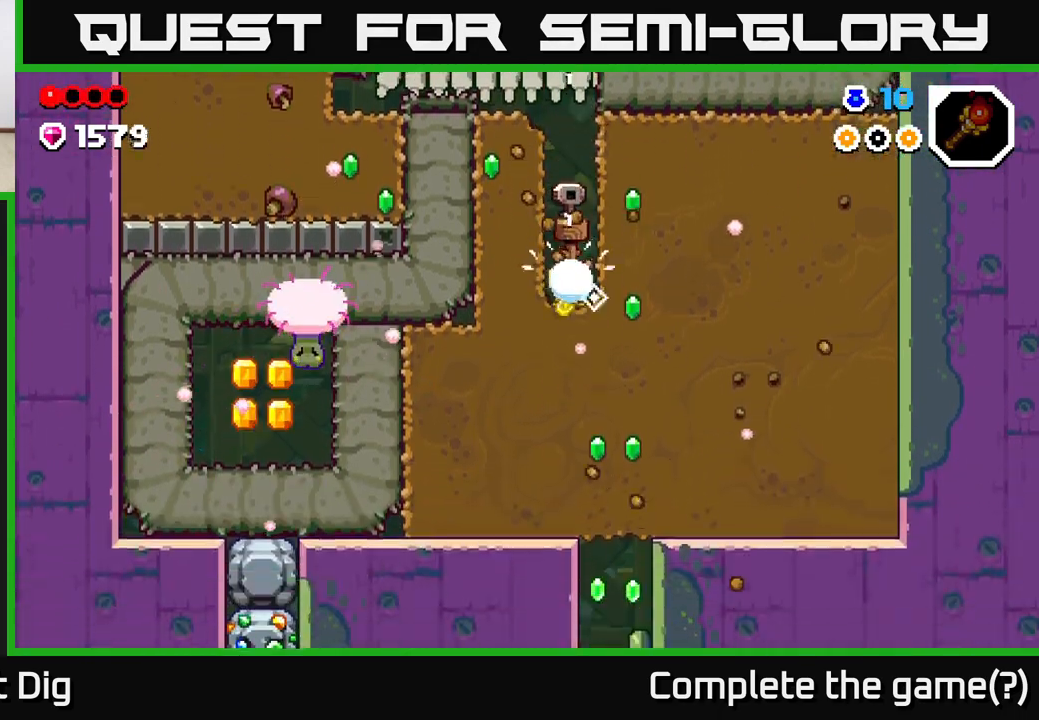
{"buttons": [], "left_stick": "left", "right_stick": "center", "events": [[50, "X", "up"], [133, "X", "down"], [300, "X", "up"], [350, "left_stick", "left"], [417, "X", "down"], [500, "X", "up"]]}
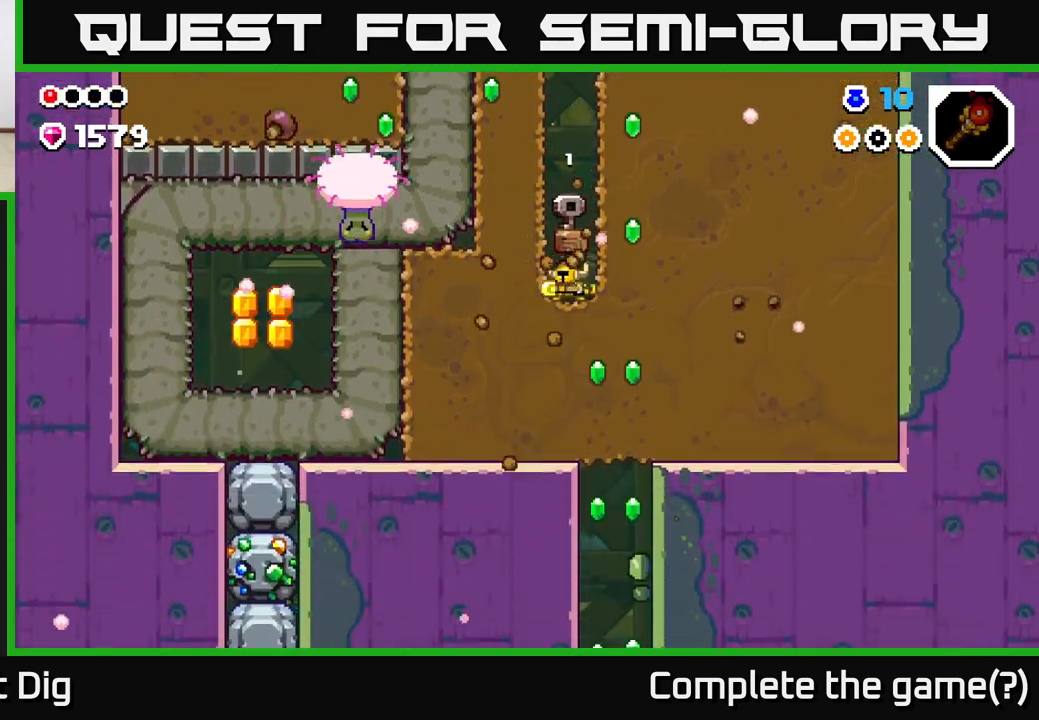
{"buttons": ["X"], "left_stick": "left", "right_stick": "center", "events": [[117, "X", "down"], [200, "X", "up"], [300, "X", "down"], [383, "X", "up"], [483, "X", "down"]]}